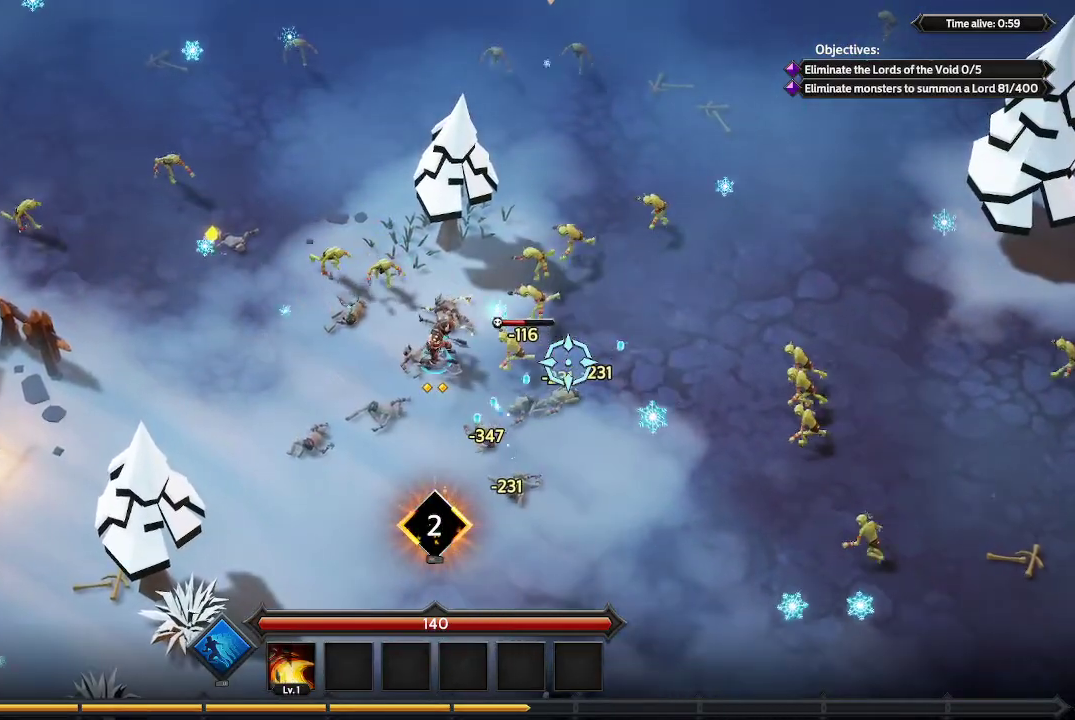
Gameplay with a controller (Xbox layout); each line is a JSON object with the inputs held at the frame after it. "events" lists button and stick changes between this image and that frame as [ms after this image, input, new state], when the widget could be followed in between. Not read: R3.
{"buttons": [], "left_stick": "down", "right_stick": "right", "events": [[500, "left_stick", "down"]]}
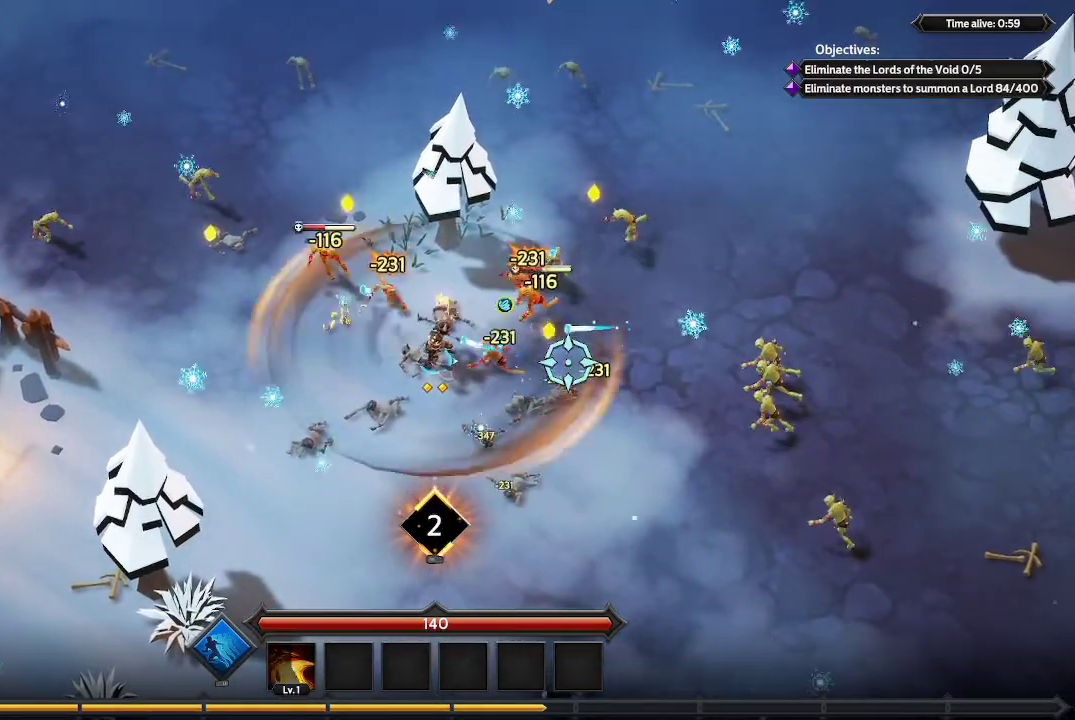
{"buttons": [], "left_stick": "center", "right_stick": "right", "events": [[333, "left_stick", "center"]]}
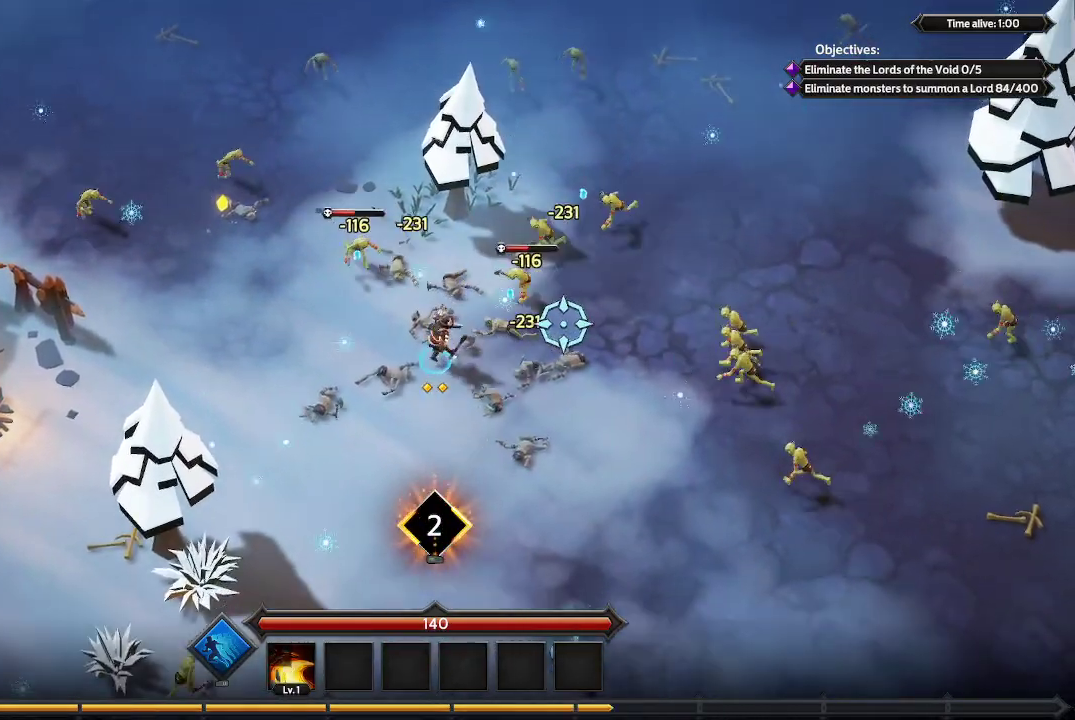
{"buttons": [], "left_stick": "up", "right_stick": "right", "events": [[400, "left_stick", "up"]]}
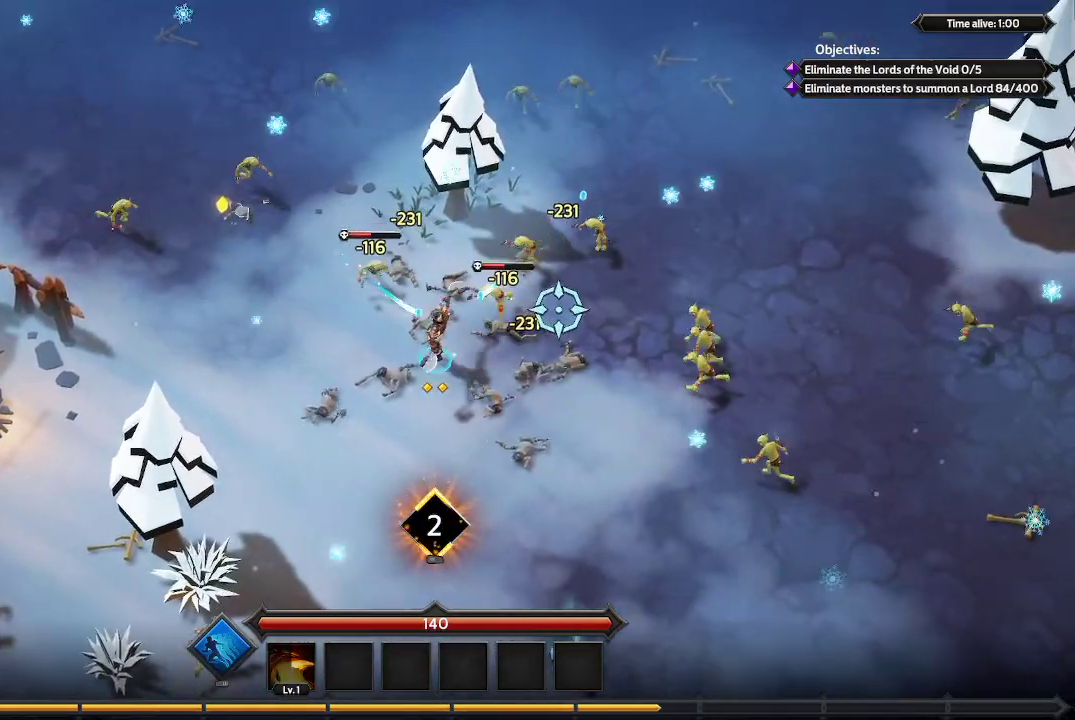
{"buttons": [], "left_stick": "down-left", "right_stick": "right", "events": [[33, "left_stick", "up-right"], [300, "left_stick", "down"], [400, "left_stick", "down-left"]]}
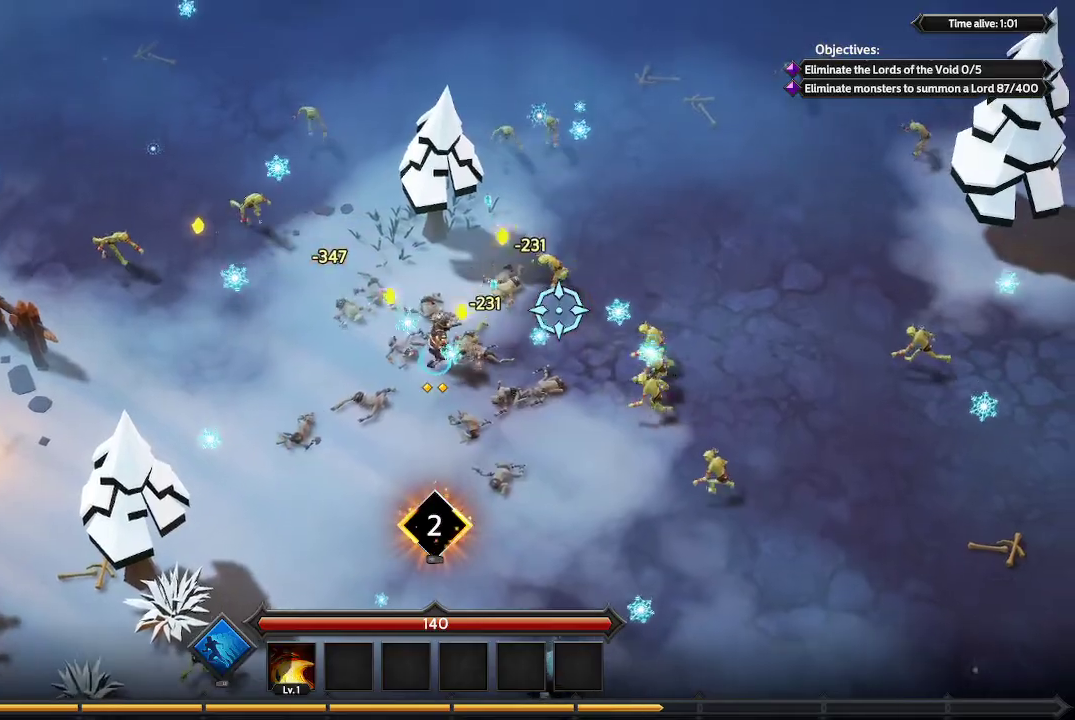
{"buttons": [], "left_stick": "up-right", "right_stick": "right", "events": [[167, "left_stick", "center"], [233, "left_stick", "up-right"]]}
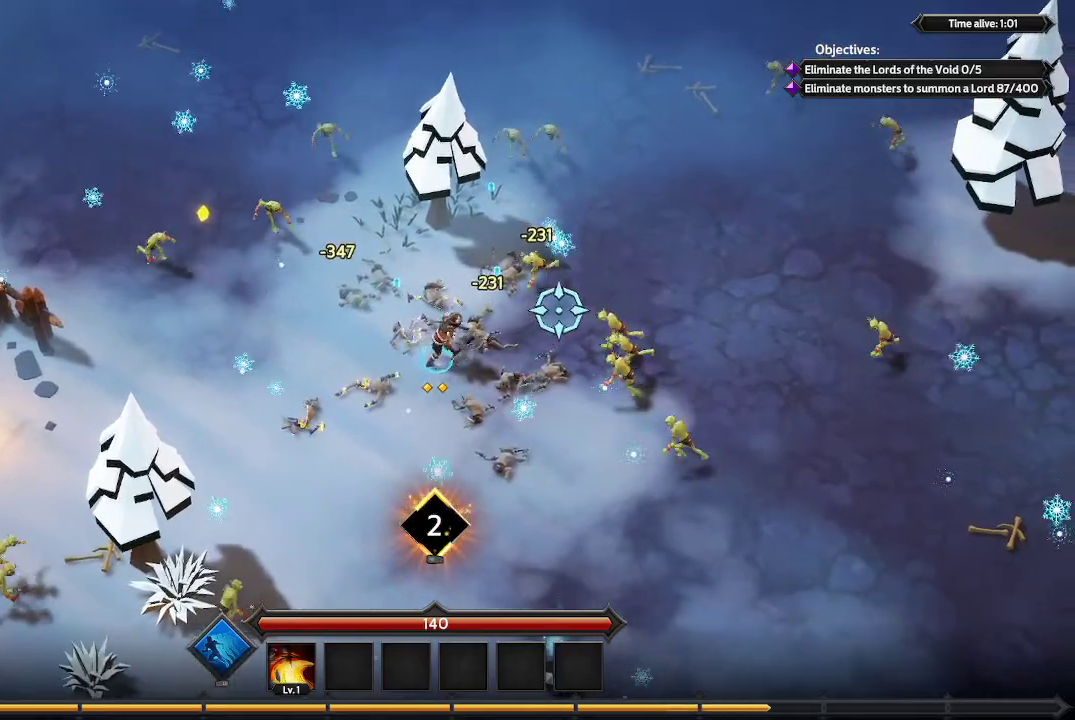
{"buttons": [], "left_stick": "down", "right_stick": "right", "events": [[200, "left_stick", "right"], [333, "left_stick", "down"]]}
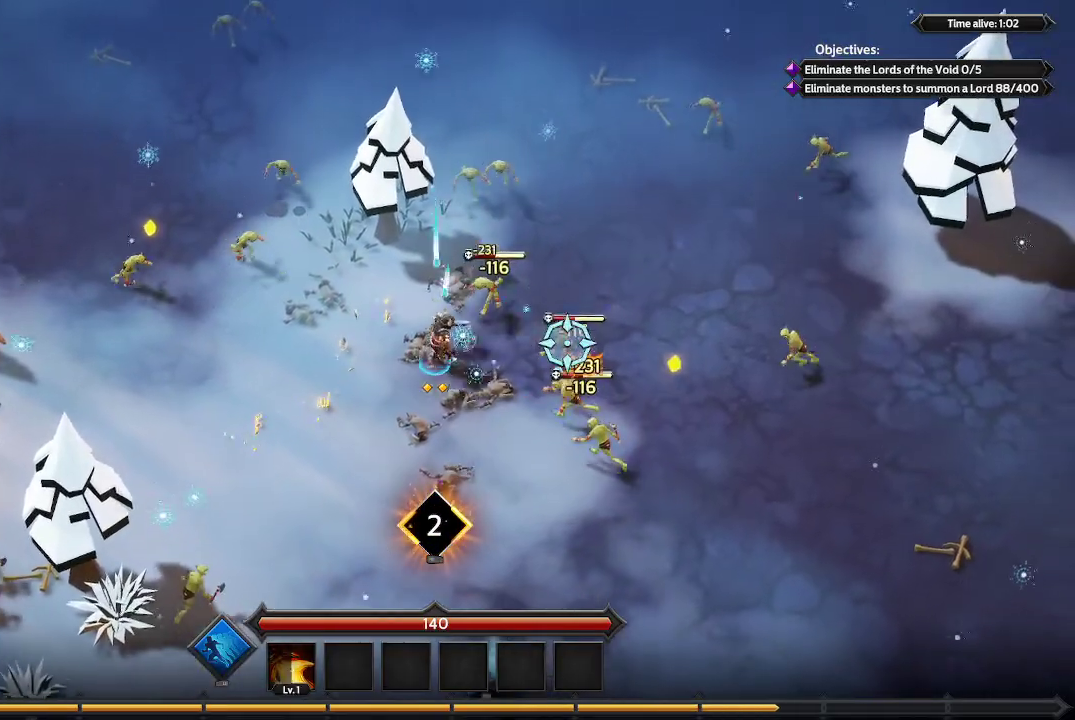
{"buttons": [], "left_stick": "up-left", "right_stick": "right", "events": [[133, "left_stick", "center"], [400, "left_stick", "up-left"]]}
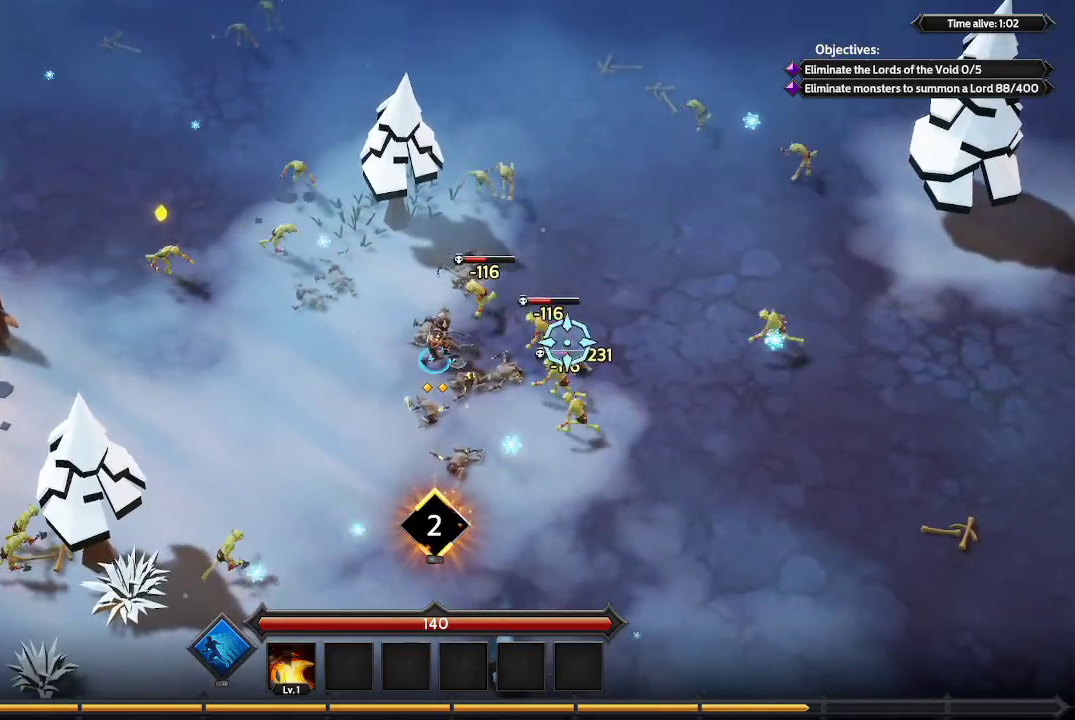
{"buttons": [], "left_stick": "down-right", "right_stick": "right", "events": [[233, "left_stick", "up-right"], [333, "left_stick", "right"], [467, "left_stick", "down-right"]]}
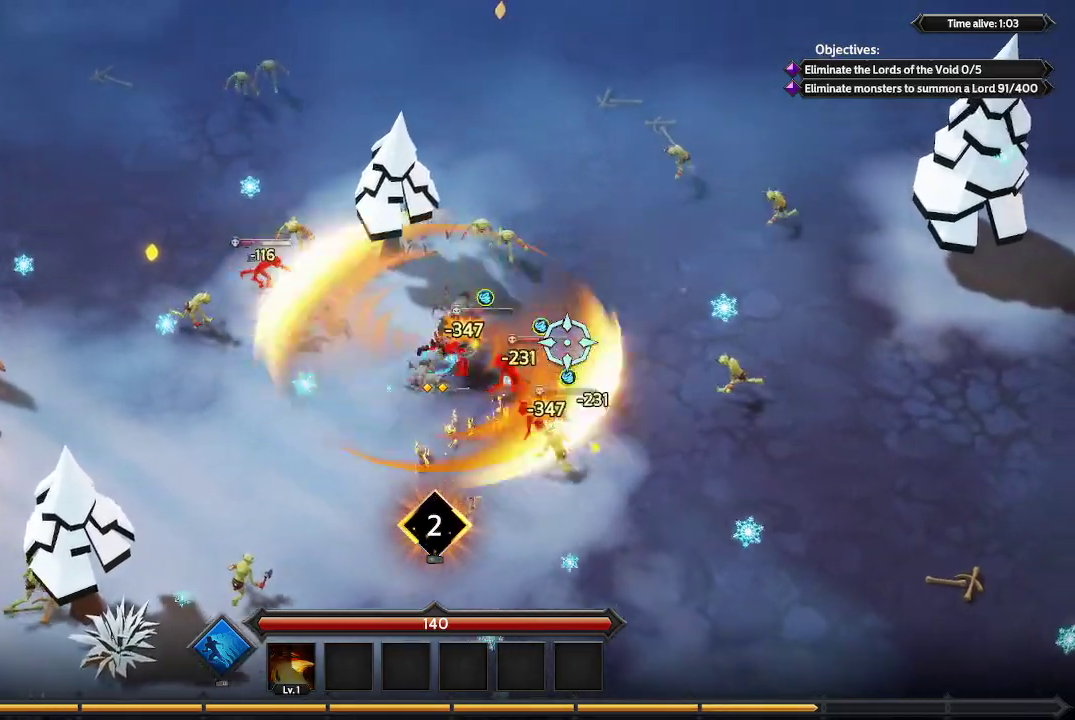
{"buttons": [], "left_stick": "left", "right_stick": "right", "events": [[67, "left_stick", "down"], [167, "left_stick", "down-left"], [467, "left_stick", "left"]]}
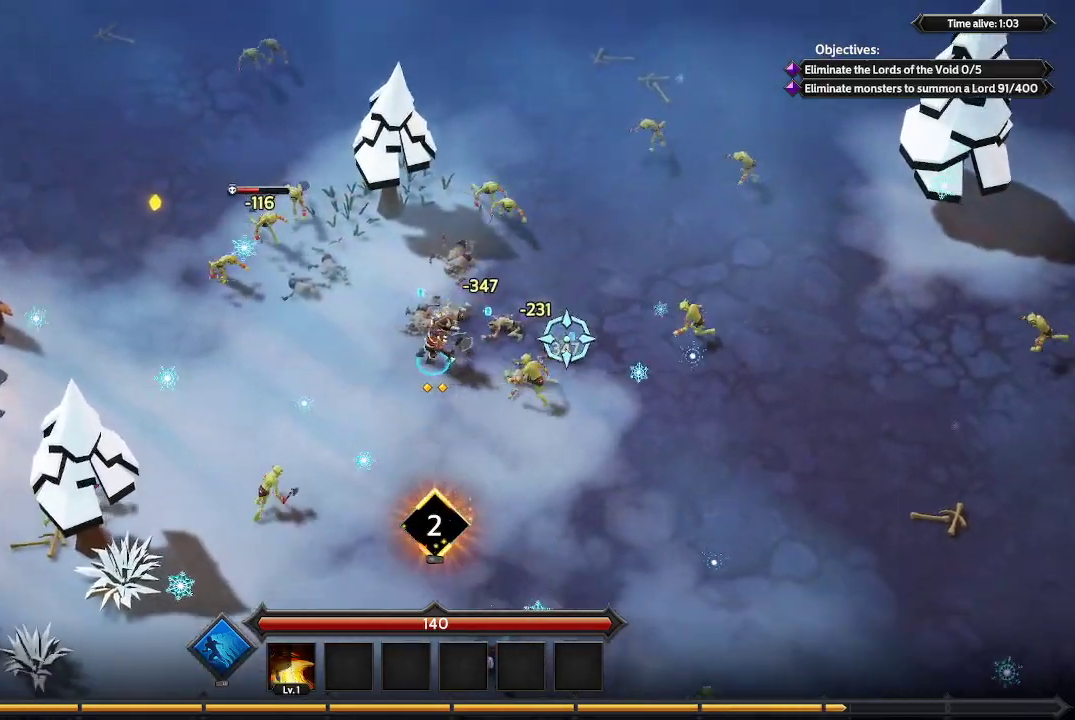
{"buttons": [], "left_stick": "up-right", "right_stick": "right", "events": [[33, "left_stick", "up-left"], [167, "left_stick", "up"], [367, "left_stick", "up-right"]]}
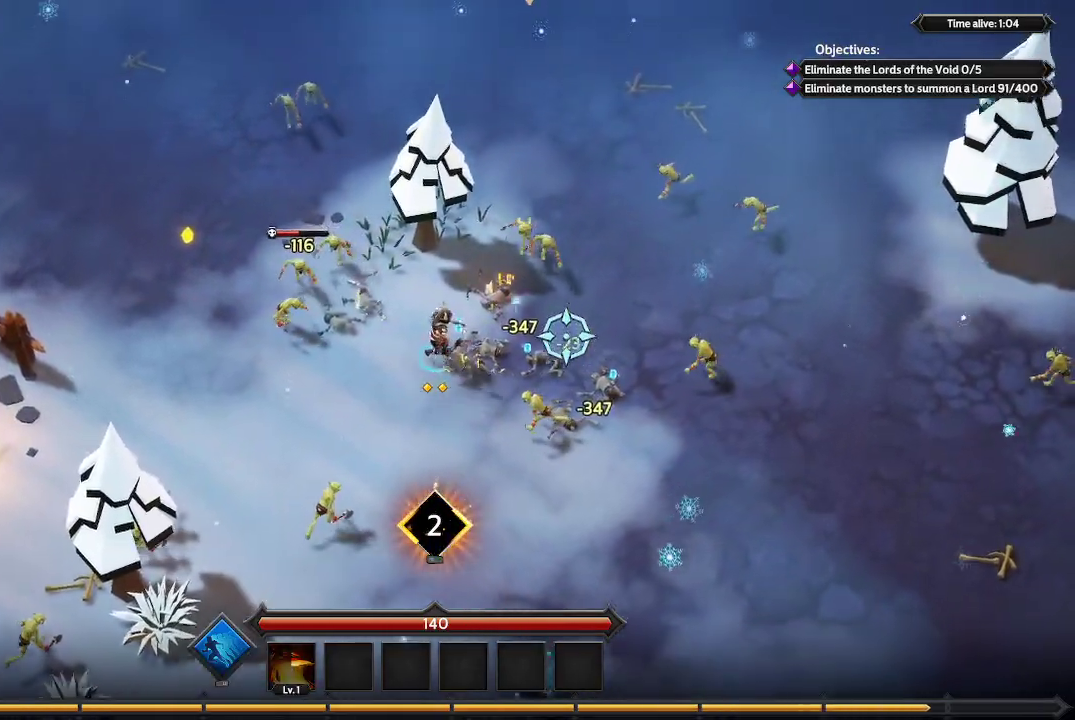
{"buttons": [], "left_stick": "down-left", "right_stick": "right", "events": [[233, "left_stick", "up-left"], [367, "left_stick", "down-left"]]}
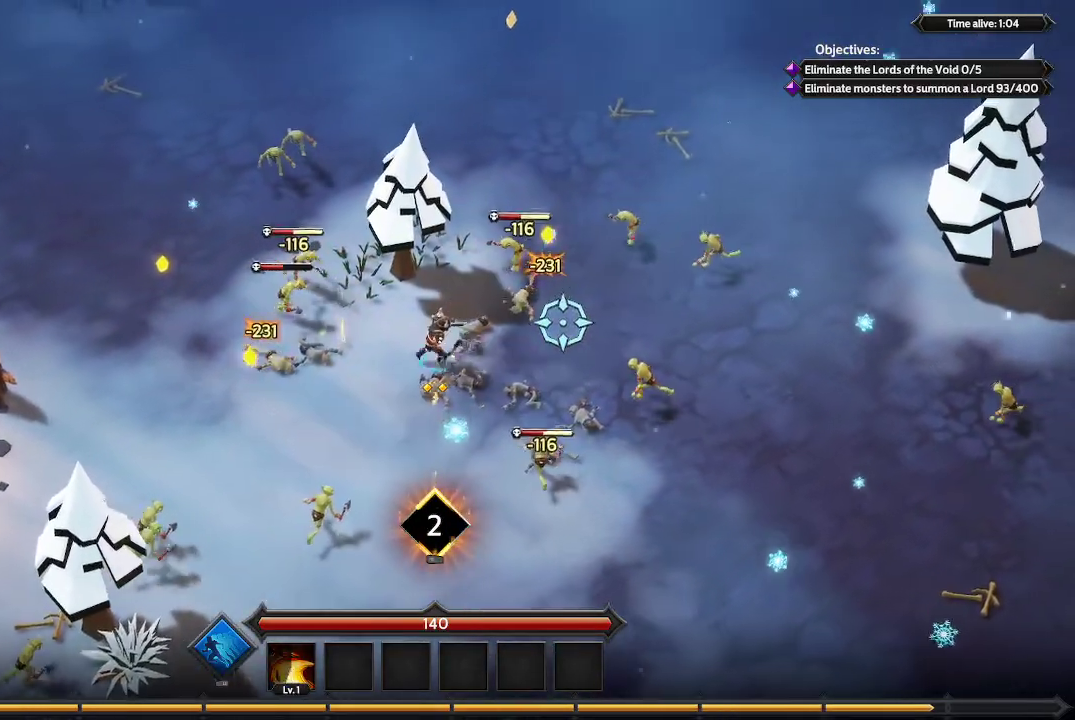
{"buttons": [], "left_stick": "up-right", "right_stick": "right", "events": [[167, "left_stick", "center"], [400, "left_stick", "right"], [467, "left_stick", "up-right"]]}
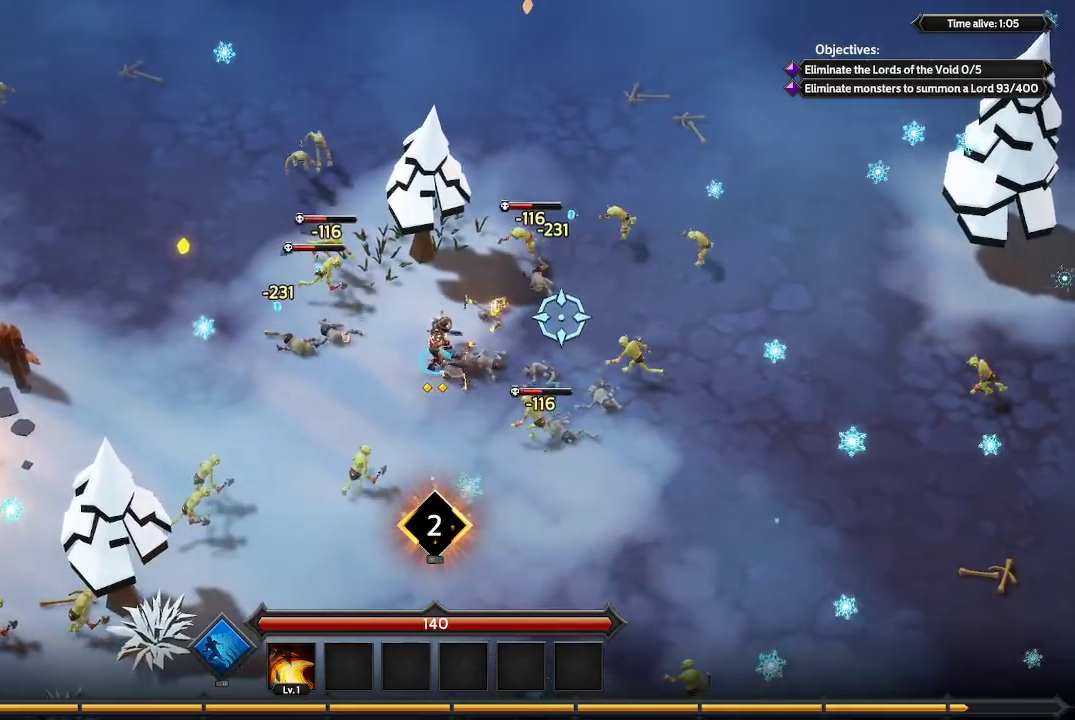
{"buttons": [], "left_stick": "down-left", "right_stick": "right", "events": [[133, "left_stick", "up"], [300, "left_stick", "left"], [433, "left_stick", "down-left"]]}
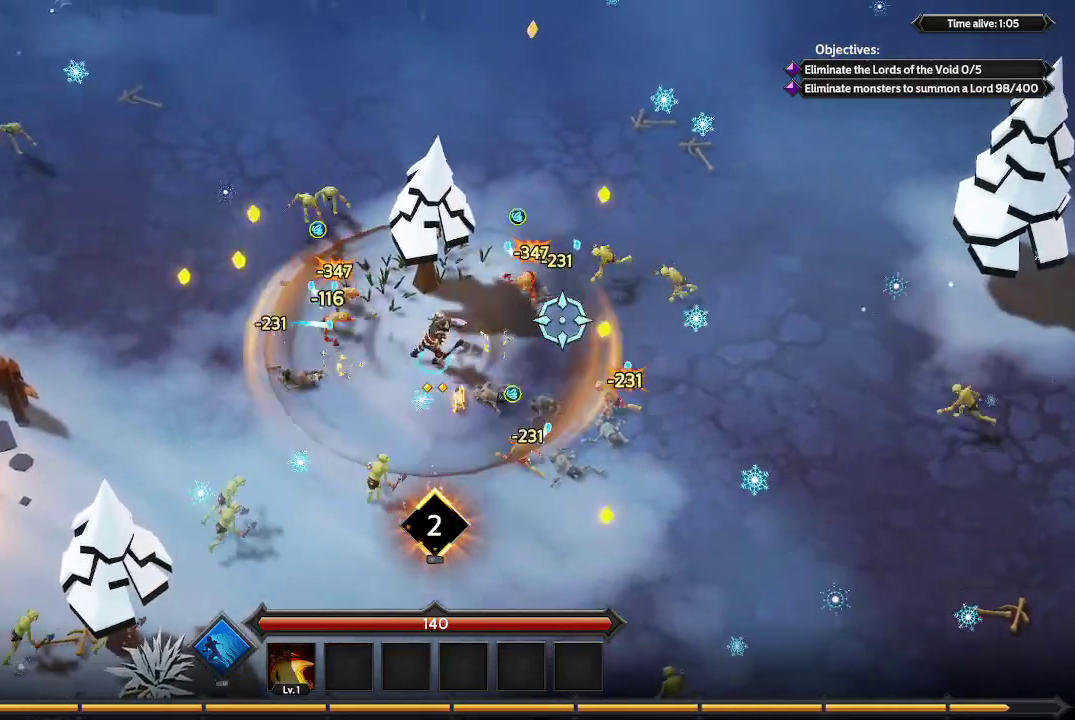
{"buttons": [], "left_stick": "right", "right_stick": "right", "events": [[67, "left_stick", "down"], [300, "left_stick", "center"], [467, "left_stick", "right"]]}
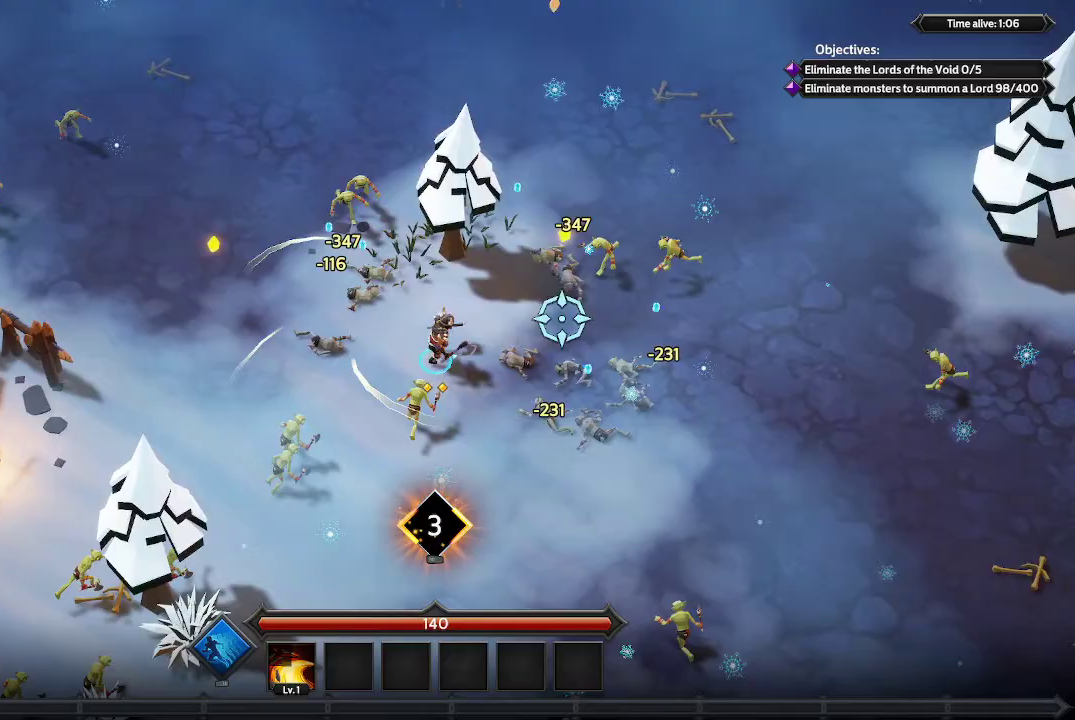
{"buttons": [], "left_stick": "up-right", "right_stick": "up-right", "events": [[233, "left_stick", "up-right"], [500, "right_stick", "up-right"]]}
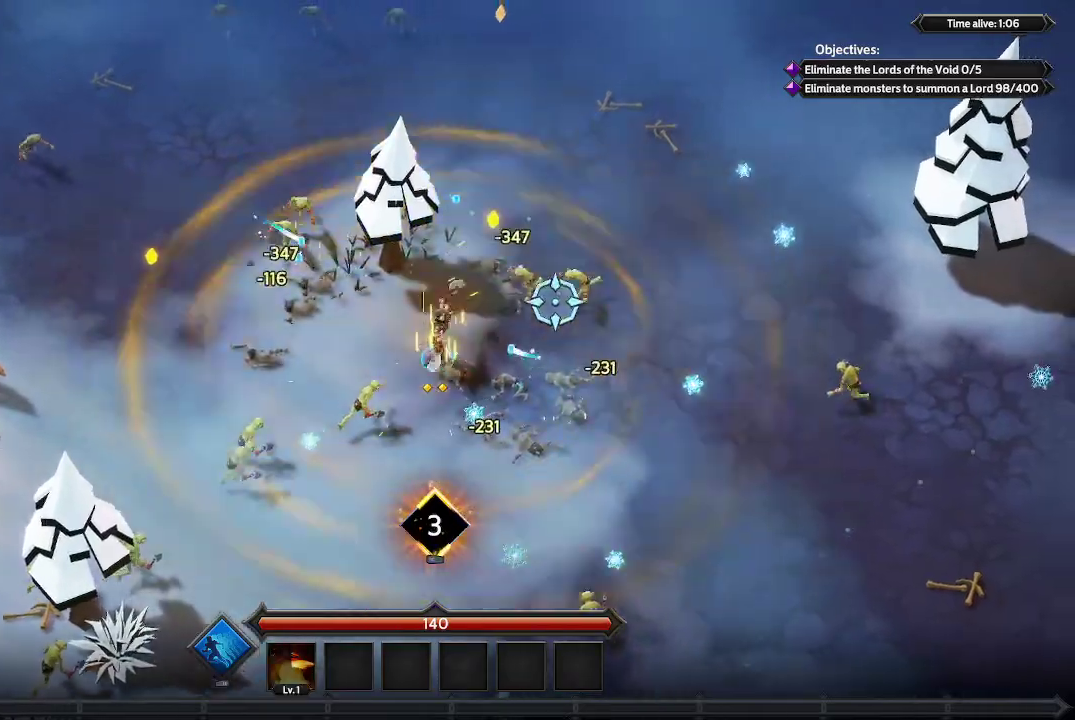
{"buttons": [], "left_stick": "down-left", "right_stick": "up-right", "events": [[67, "left_stick", "up"], [467, "left_stick", "down-left"]]}
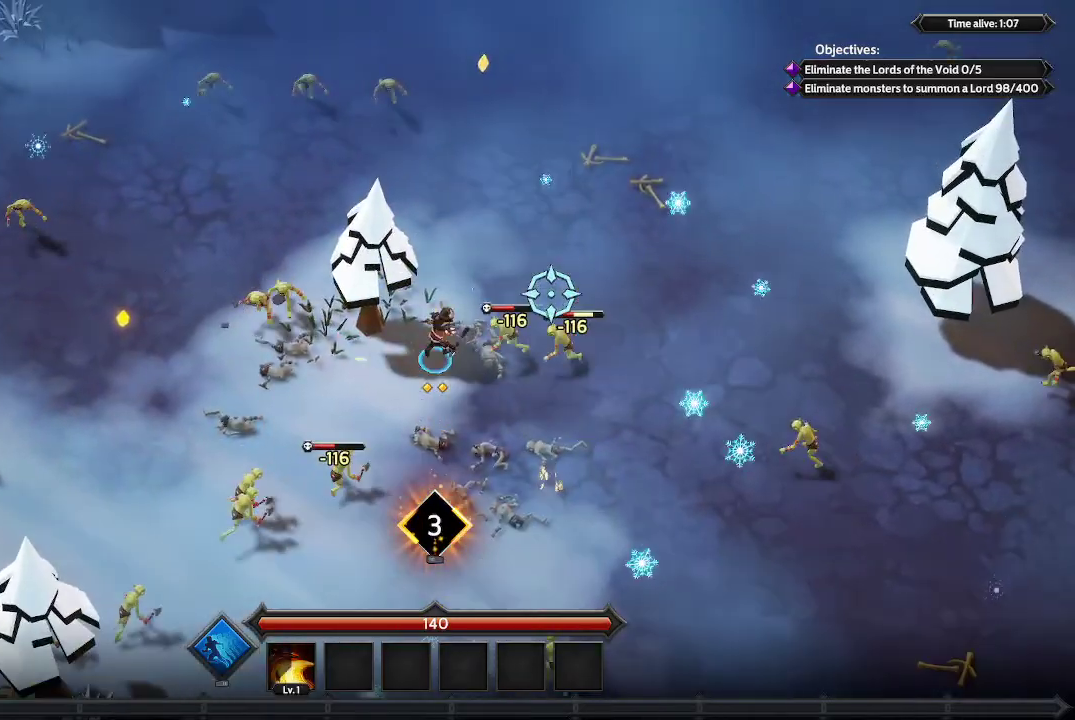
{"buttons": [], "left_stick": "down", "right_stick": "up-right", "events": [[33, "left_stick", "down"]]}
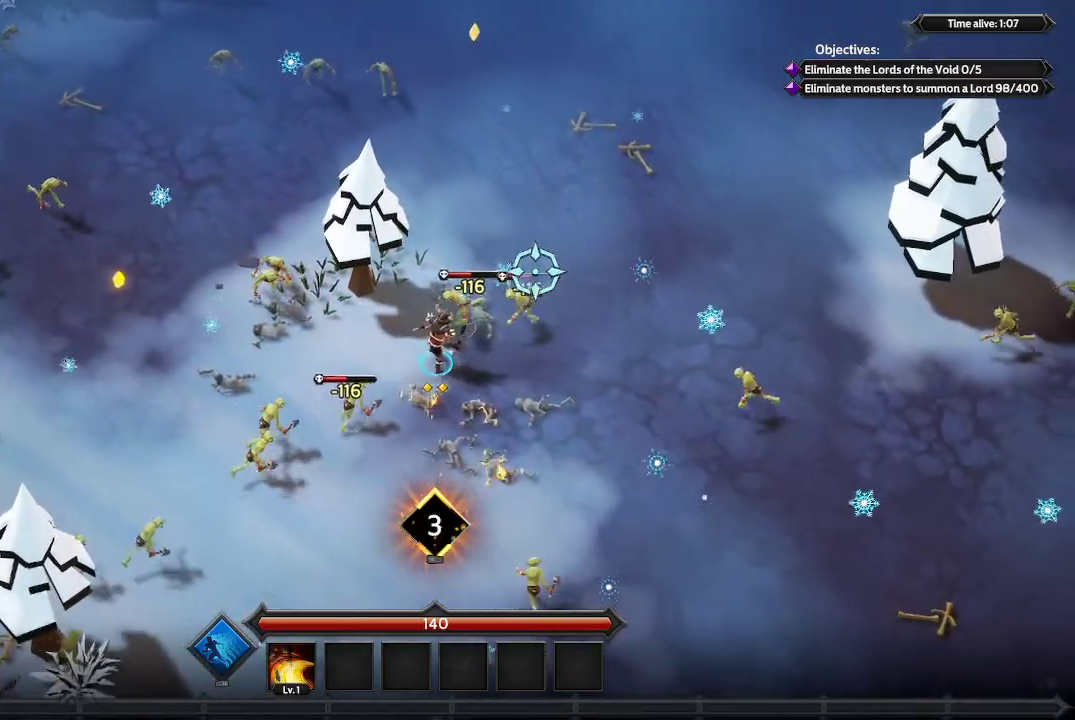
{"buttons": [], "left_stick": "down-left", "right_stick": "up", "events": [[367, "left_stick", "down-left"], [433, "right_stick", "up"]]}
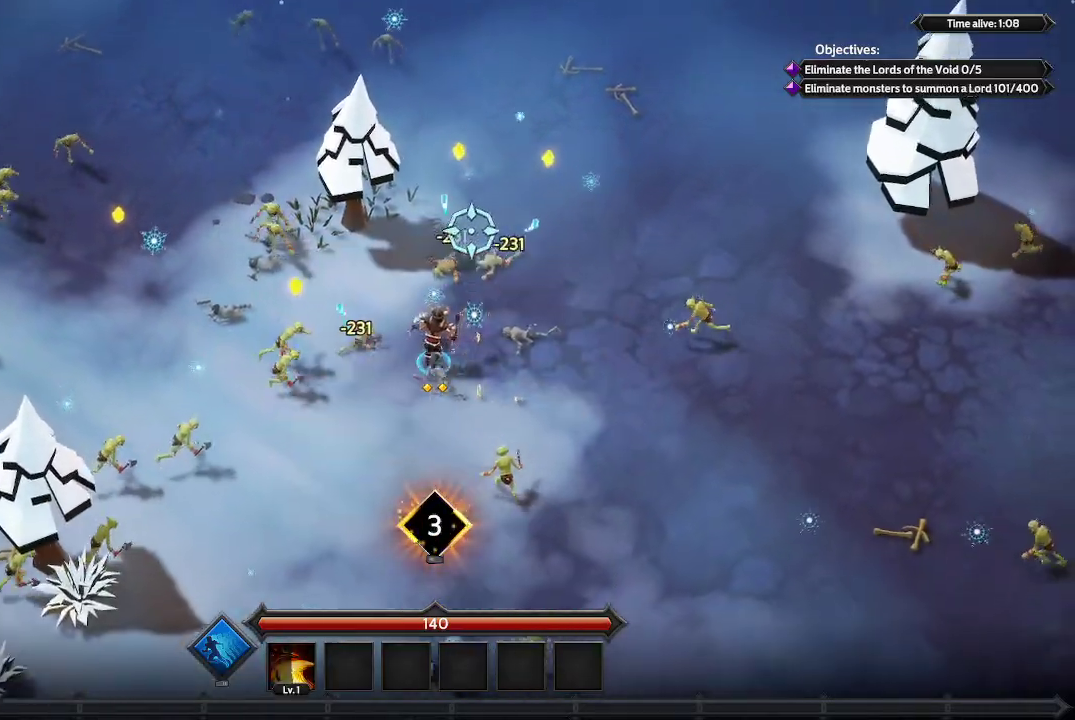
{"buttons": [], "left_stick": "down-right", "right_stick": "up", "events": [[333, "left_stick", "down"], [433, "left_stick", "down-right"]]}
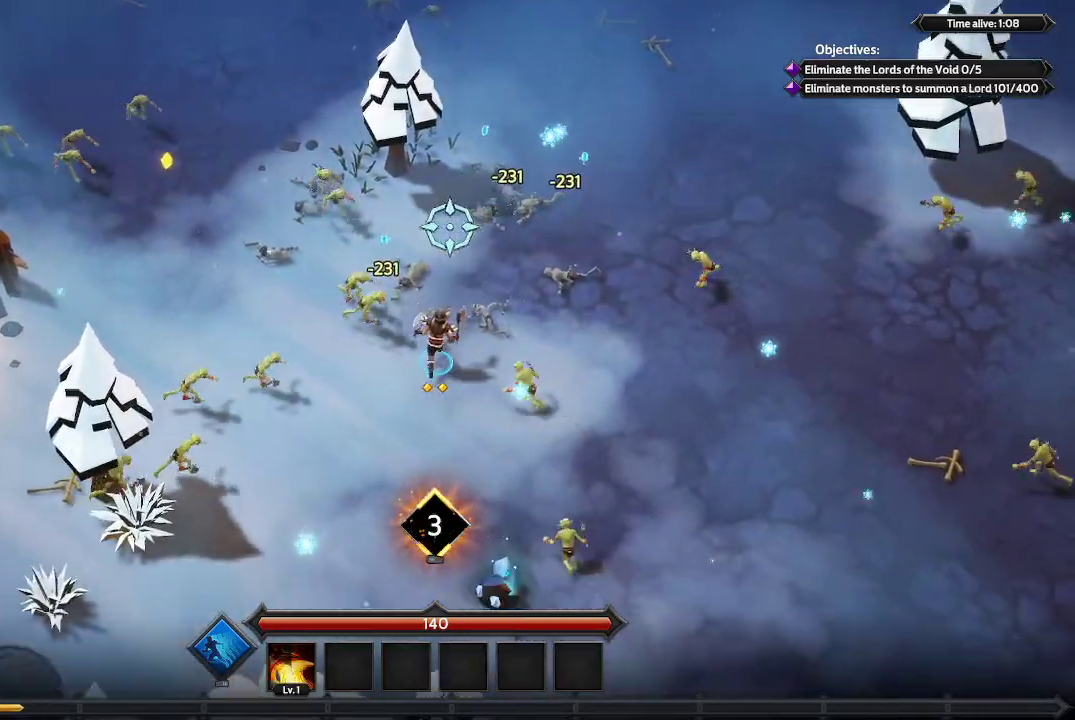
{"buttons": [], "left_stick": "up-right", "right_stick": "up-left", "events": [[33, "left_stick", "right"], [167, "left_stick", "up-right"], [300, "right_stick", "up-left"]]}
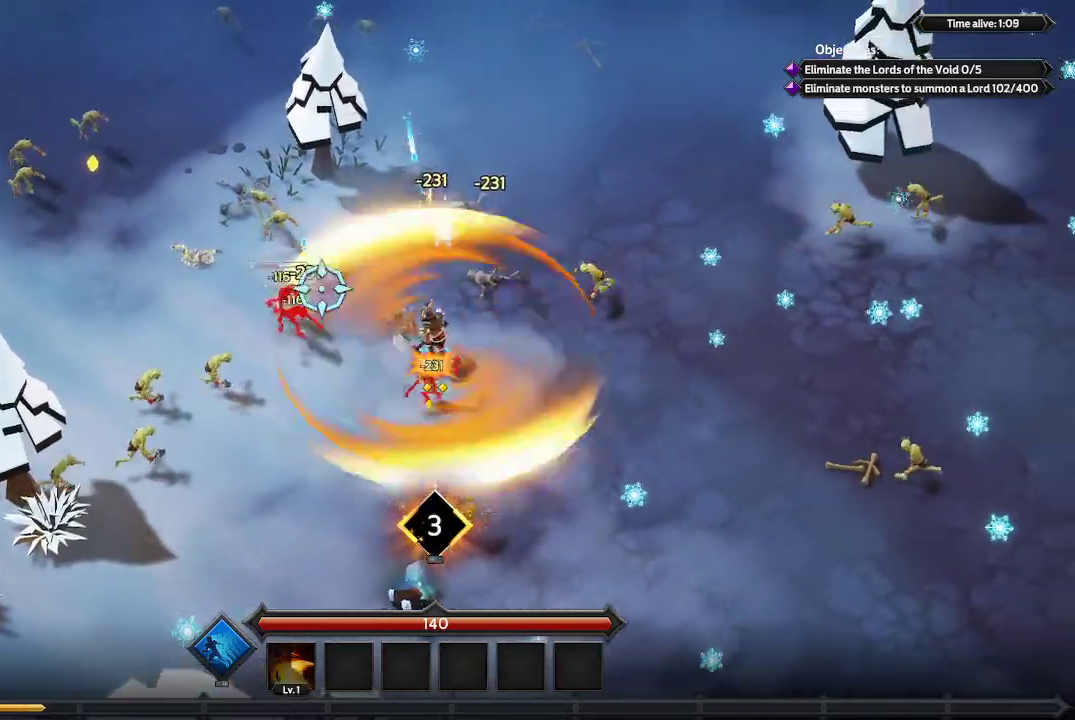
{"buttons": [], "left_stick": "up", "right_stick": "left", "events": [[100, "right_stick", "left"], [267, "left_stick", "up"]]}
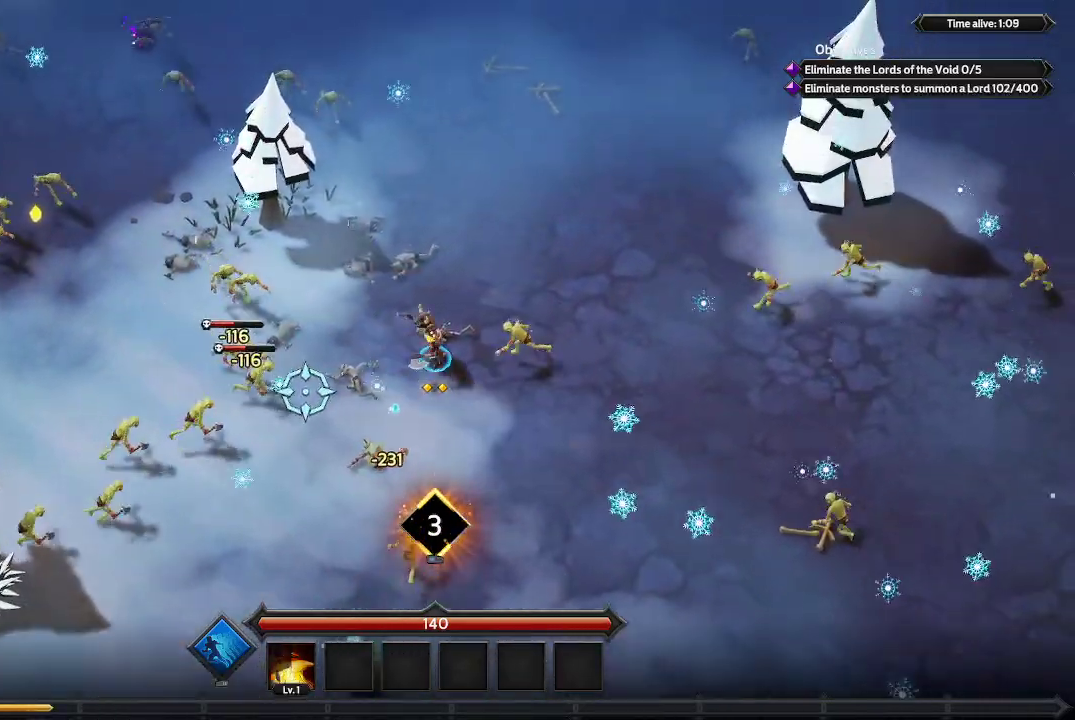
{"buttons": [], "left_stick": "up", "right_stick": "left", "events": []}
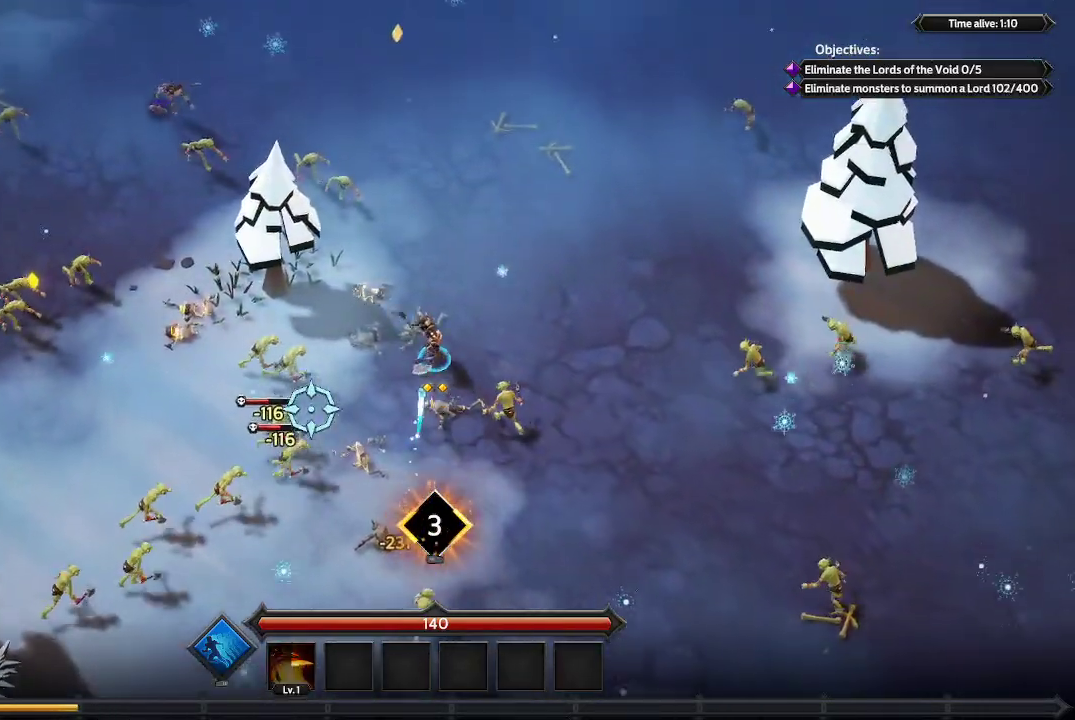
{"buttons": [], "left_stick": "up", "right_stick": "left", "events": []}
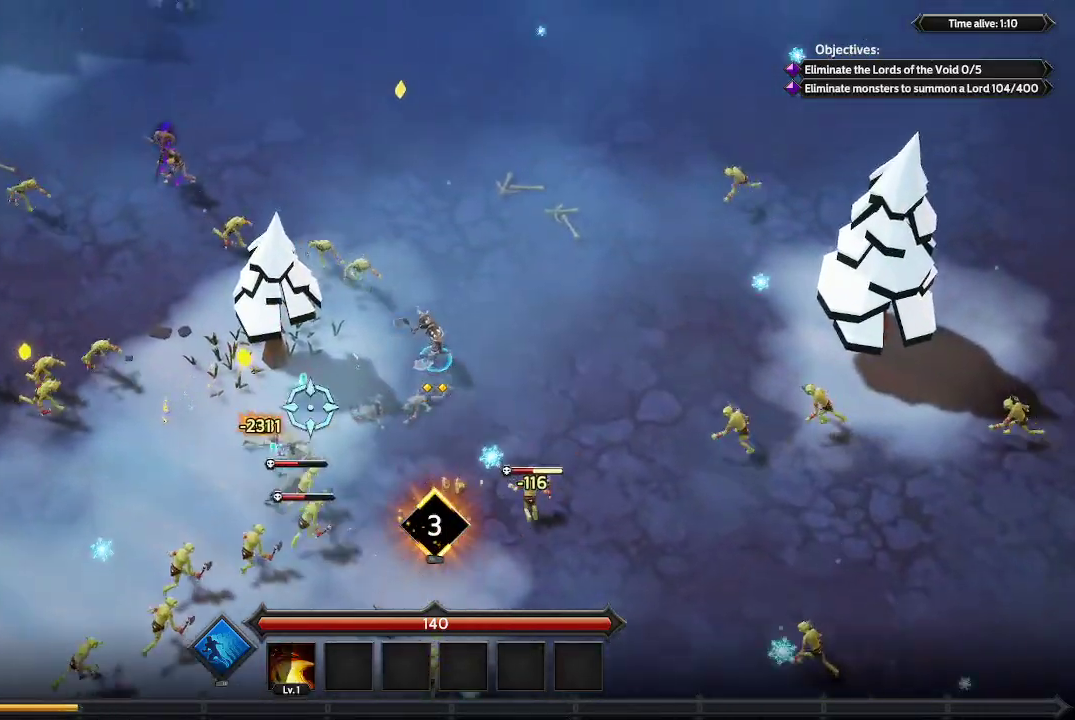
{"buttons": [], "left_stick": "center", "right_stick": "center", "events": [[33, "left_stick", "up-right"], [233, "right_stick", "center"], [300, "left_stick", "center"], [333, "R1", "down"], [433, "R1", "up"]]}
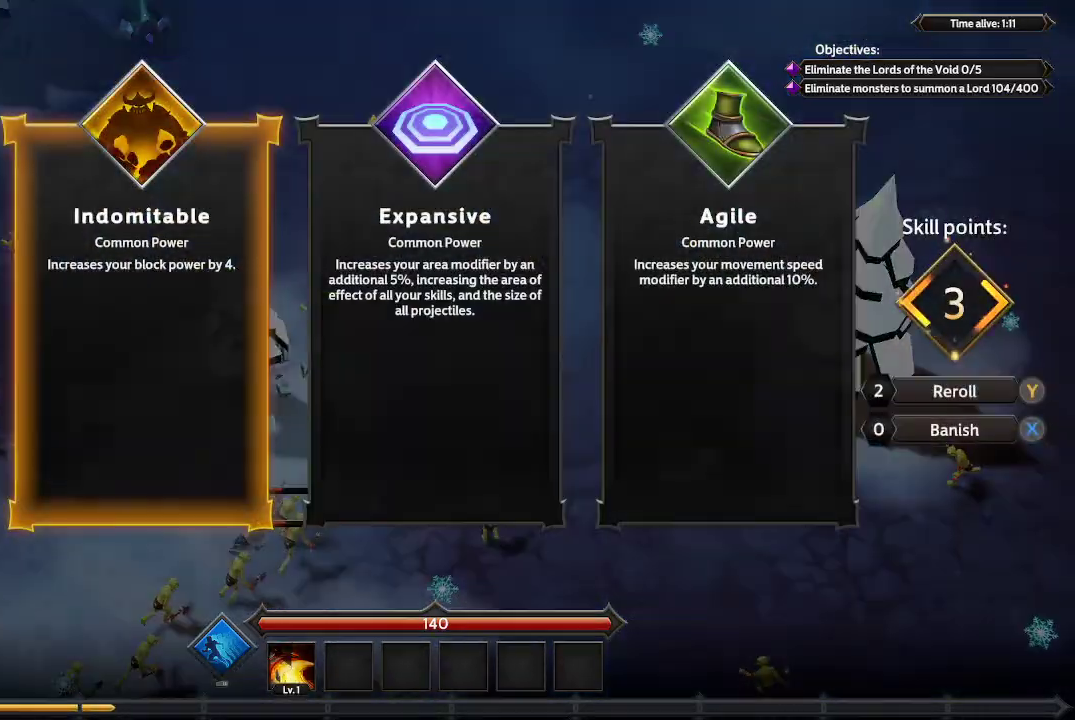
{"buttons": [], "left_stick": "center", "right_stick": "center", "events": []}
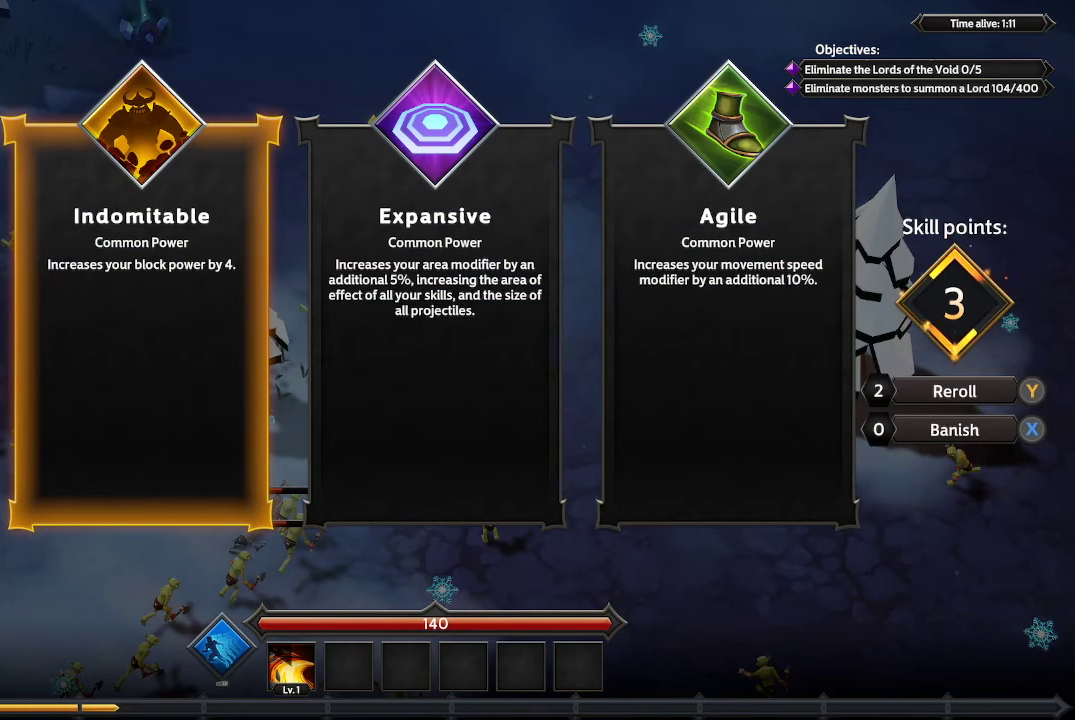
{"buttons": [], "left_stick": "center", "right_stick": "center", "events": [[33, "DPAD_RIGHT", "down"], [133, "DPAD_RIGHT", "up"], [400, "DPAD_RIGHT", "down"], [467, "DPAD_RIGHT", "up"]]}
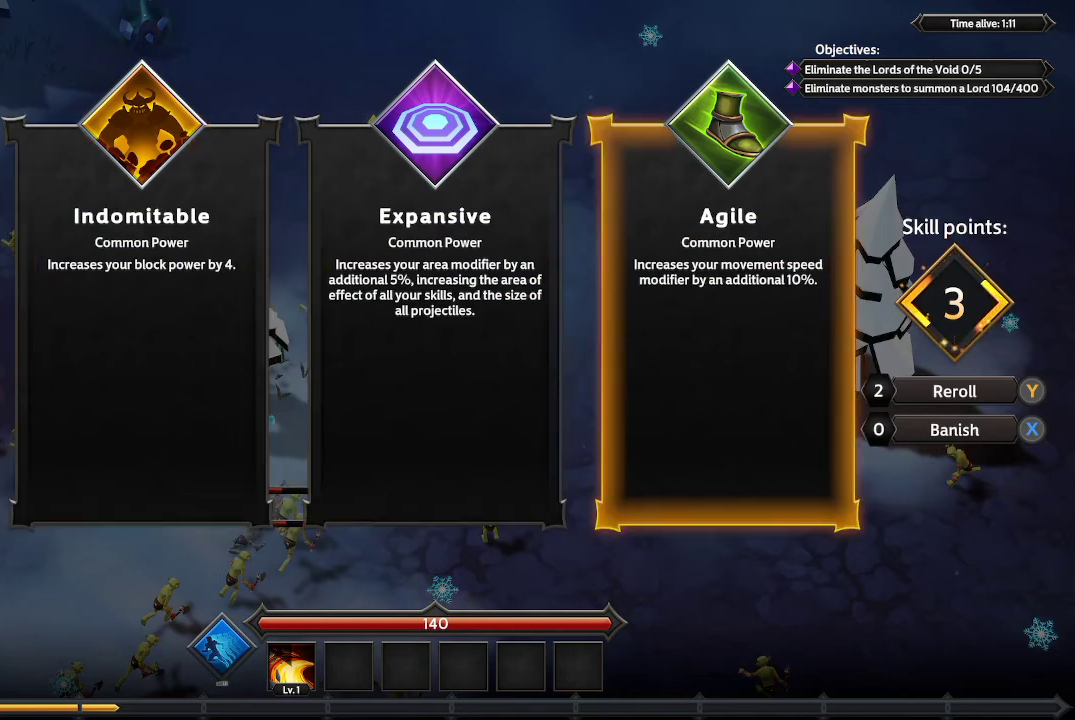
{"buttons": [], "left_stick": "center", "right_stick": "center", "events": [[167, "DPAD_LEFT", "down"], [267, "DPAD_LEFT", "up"]]}
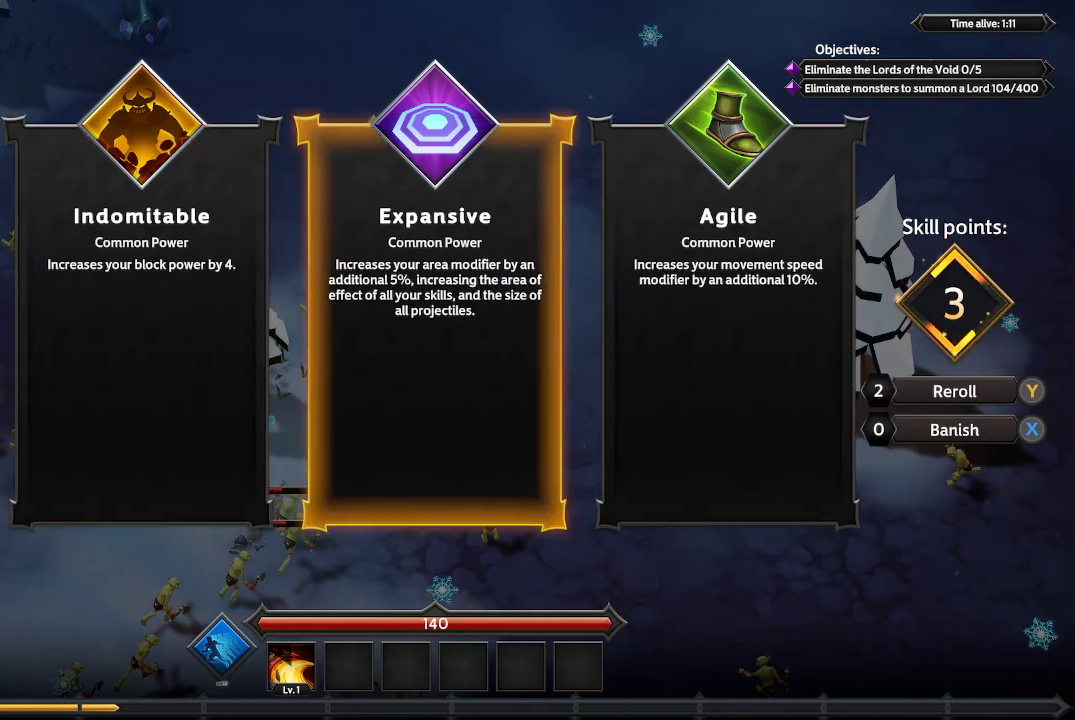
{"buttons": [], "left_stick": "center", "right_stick": "center", "events": []}
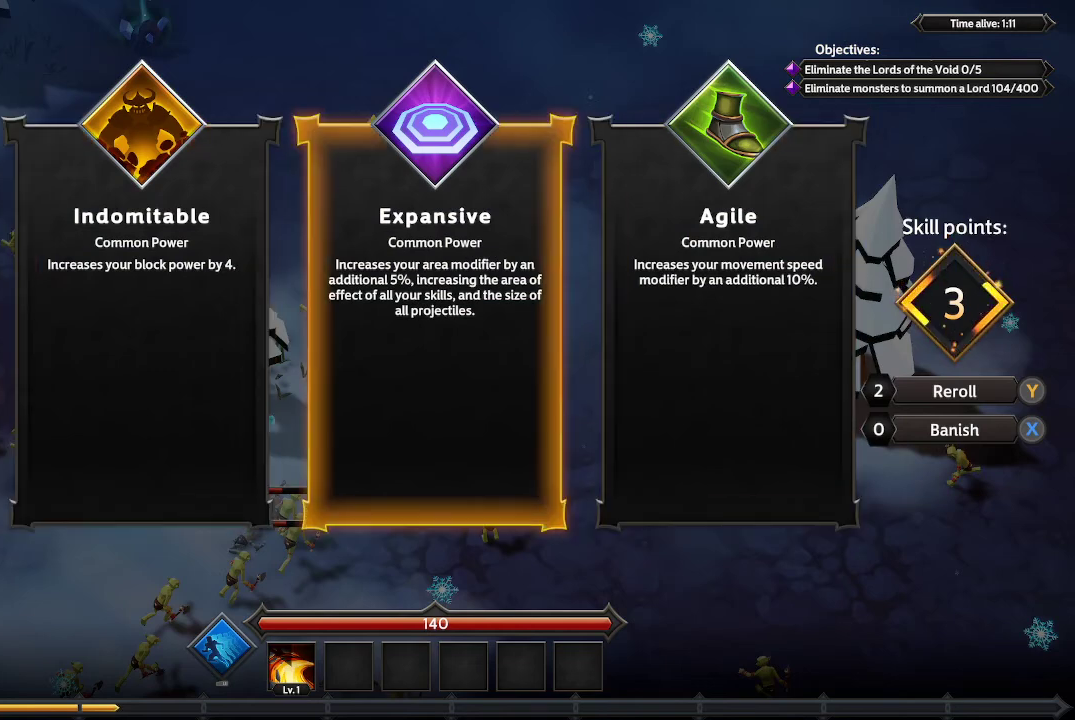
{"buttons": [], "left_stick": "center", "right_stick": "center", "events": [[233, "A", "down"], [333, "A", "up"]]}
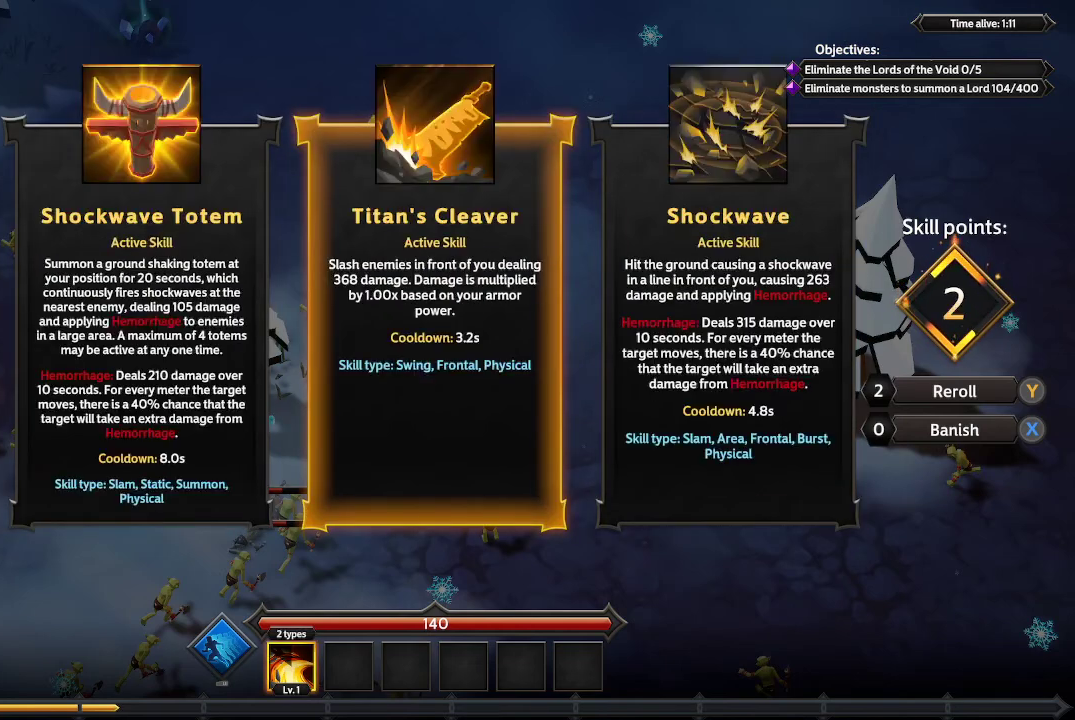
{"buttons": [], "left_stick": "center", "right_stick": "center", "events": []}